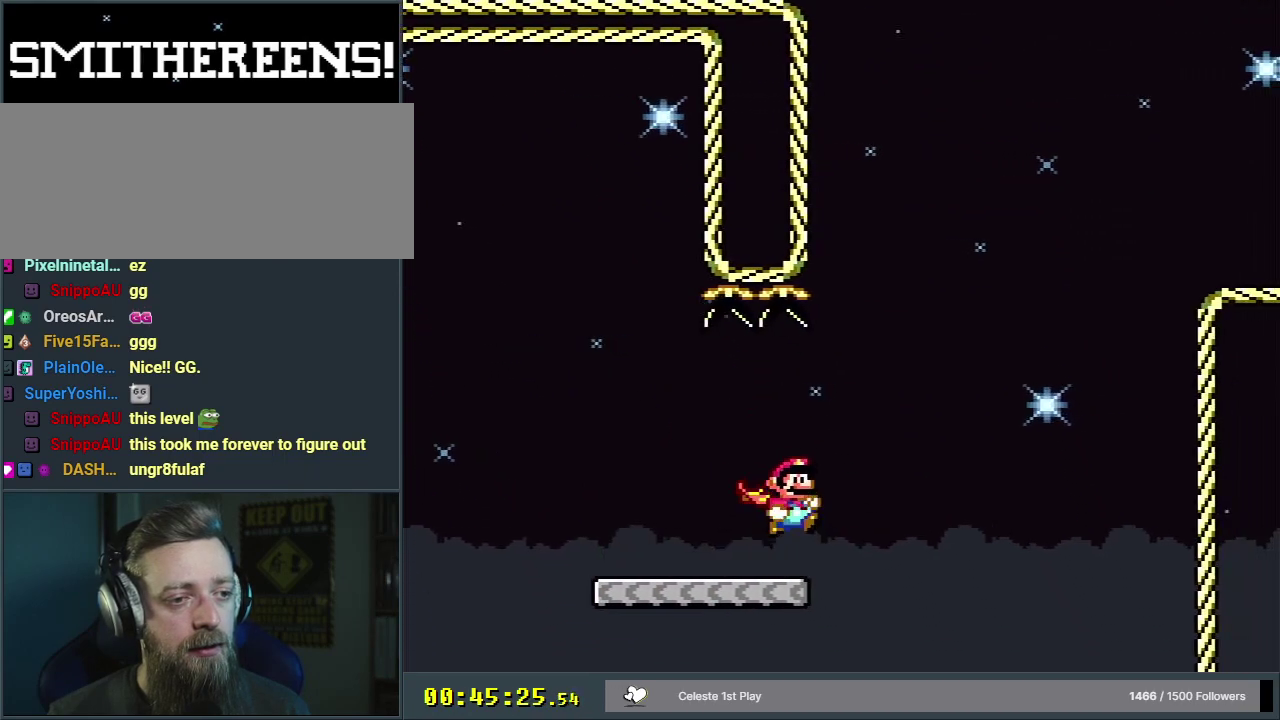
Gameplay with a controller (Nintendo layout); each line is a JSON object with the inputs held at the frame after it (dt_ms = milliseconds from this image to that frame). "events" lists button and stick changes between this image and that frame as [ms after this image, input, new state], when the widget could be followed in between. Not read: L3 R3.
{"dt_ms": 300, "buttons": ["B", "Y"], "events": [[67, "DPAD_RIGHT", "up"], [200, "DPAD_LEFT", "down"], [300, "DPAD_LEFT", "up"]]}
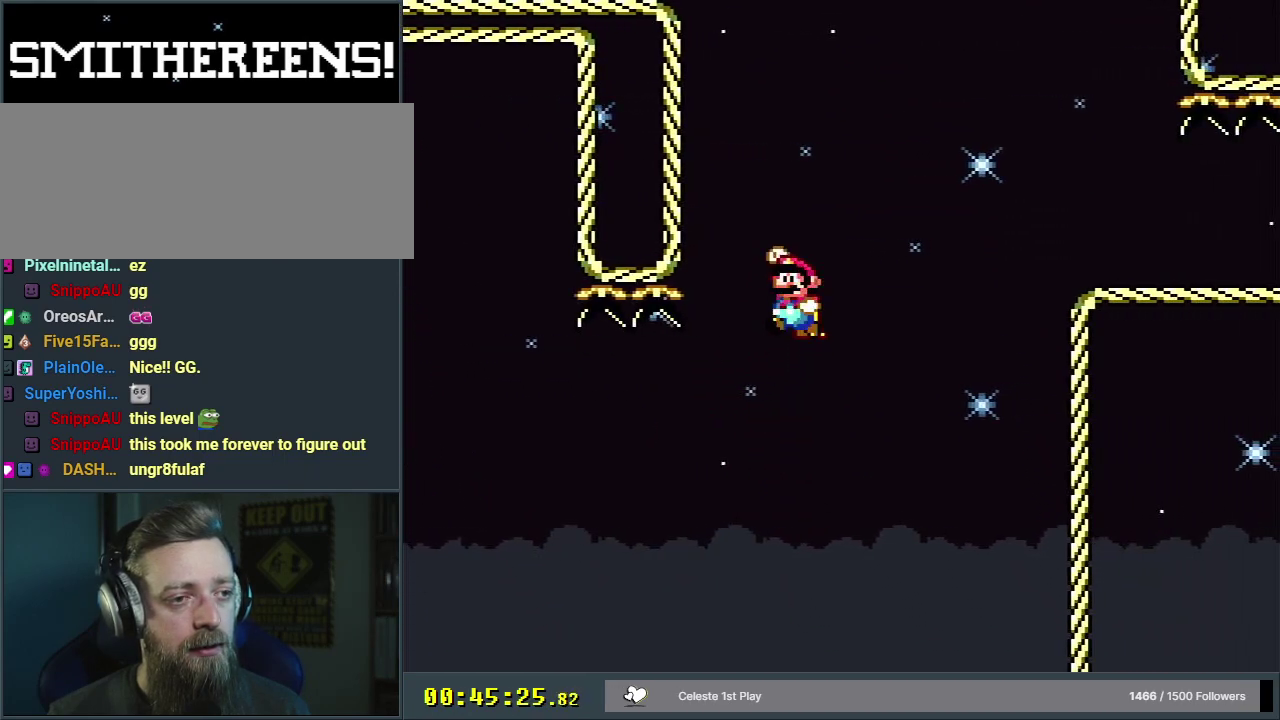
{"dt_ms": 200, "buttons": ["B", "Y"], "events": [[17, "DPAD_RIGHT", "down"], [150, "DPAD_RIGHT", "up"]]}
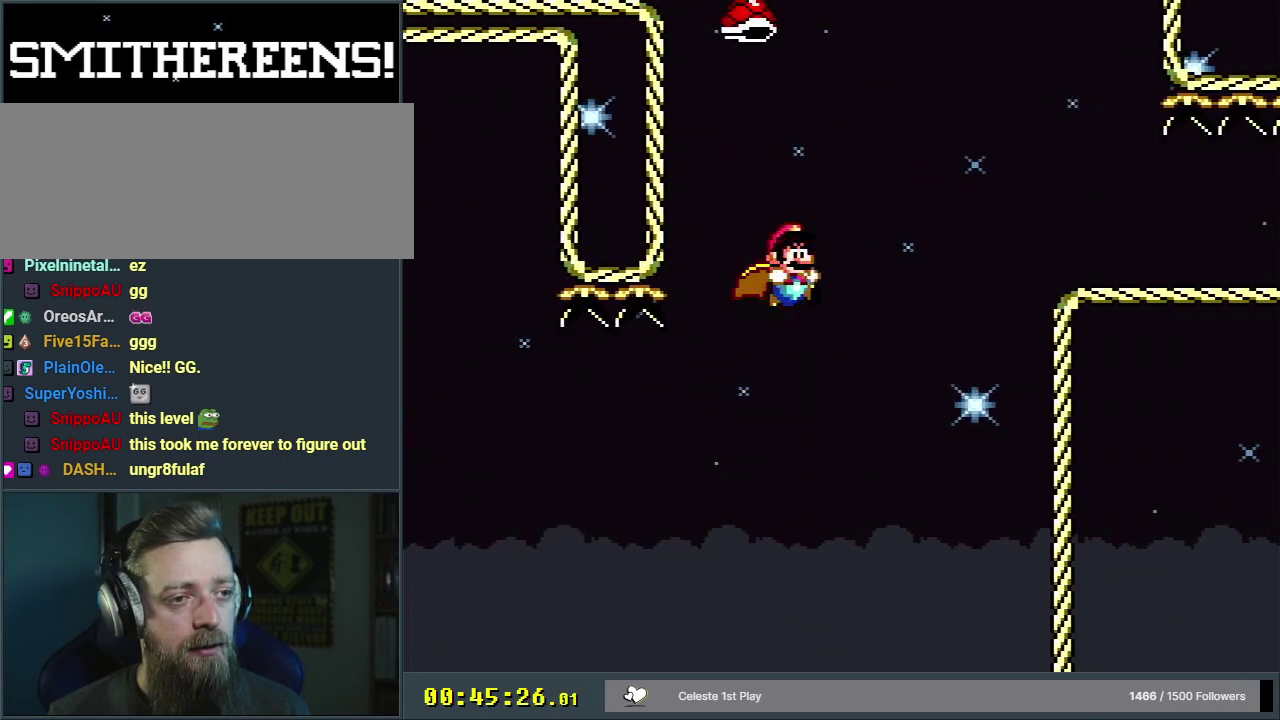
{"dt_ms": 300, "buttons": ["B", "Y"], "events": [[133, "DPAD_RIGHT", "down"], [233, "DPAD_RIGHT", "up"]]}
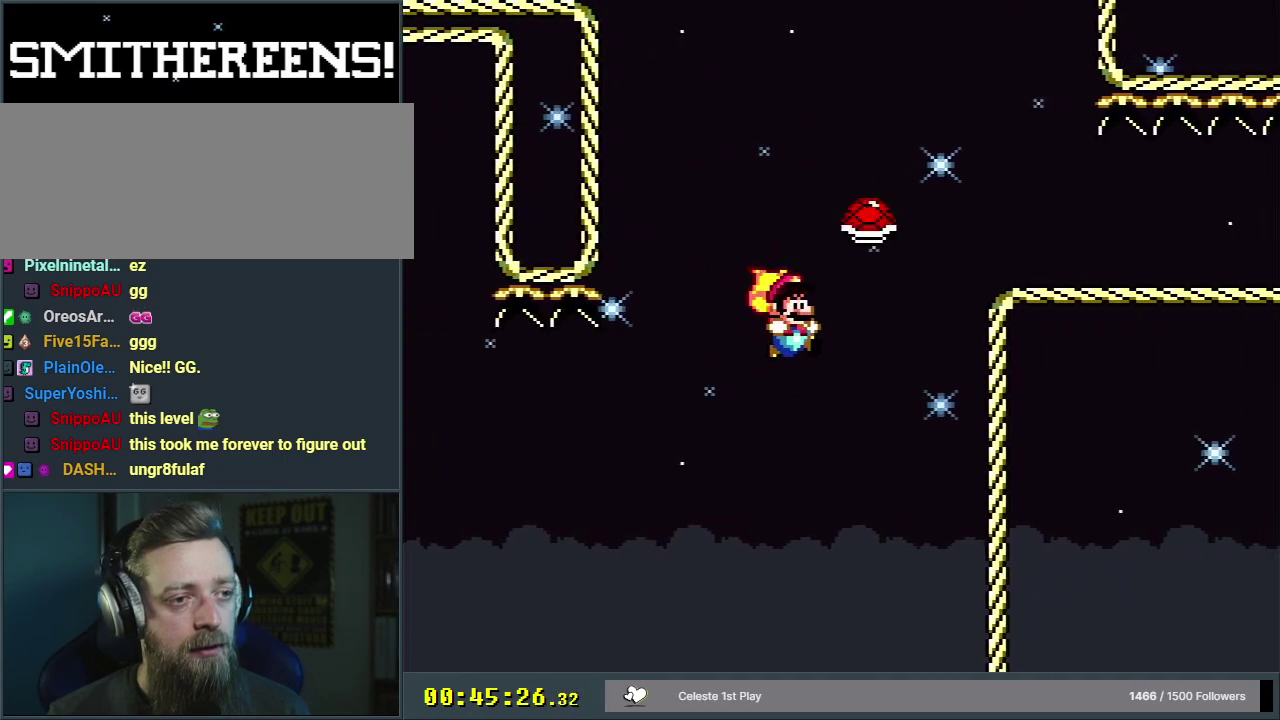
{"dt_ms": 300, "buttons": ["B", "Y"], "events": [[167, "DPAD_LEFT", "down"], [233, "DPAD_LEFT", "up"]]}
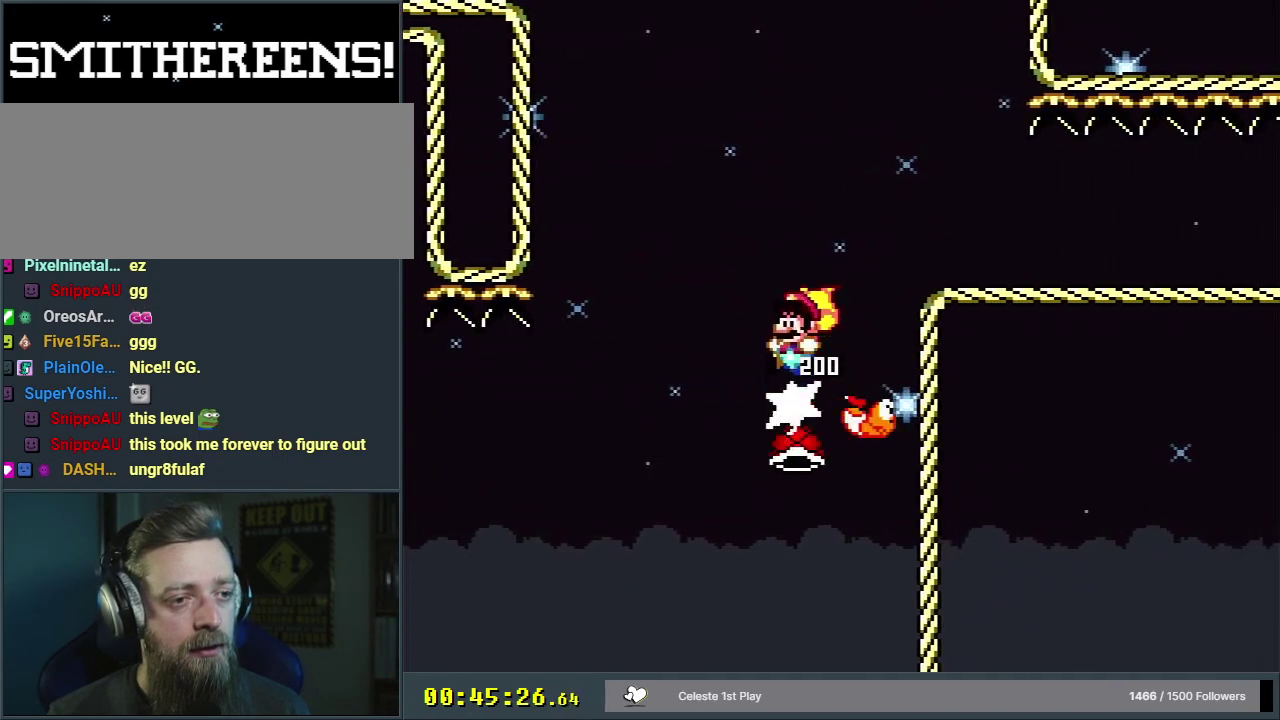
{"dt_ms": 300, "buttons": ["B", "Y", "DPAD_RIGHT"], "events": [[17, "DPAD_RIGHT", "down"], [150, "DPAD_RIGHT", "up"], [300, "DPAD_RIGHT", "down"]]}
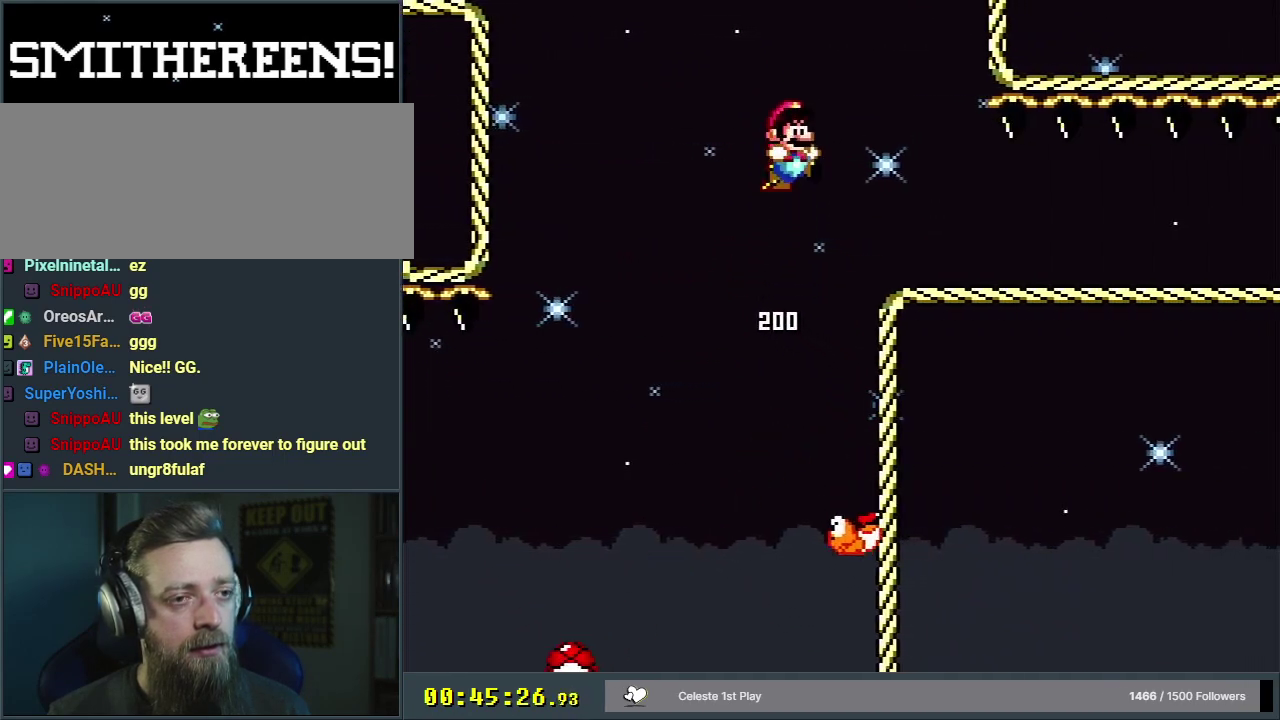
{"dt_ms": 600, "buttons": ["Y", "DPAD_RIGHT"], "events": [[50, "B", "up"]]}
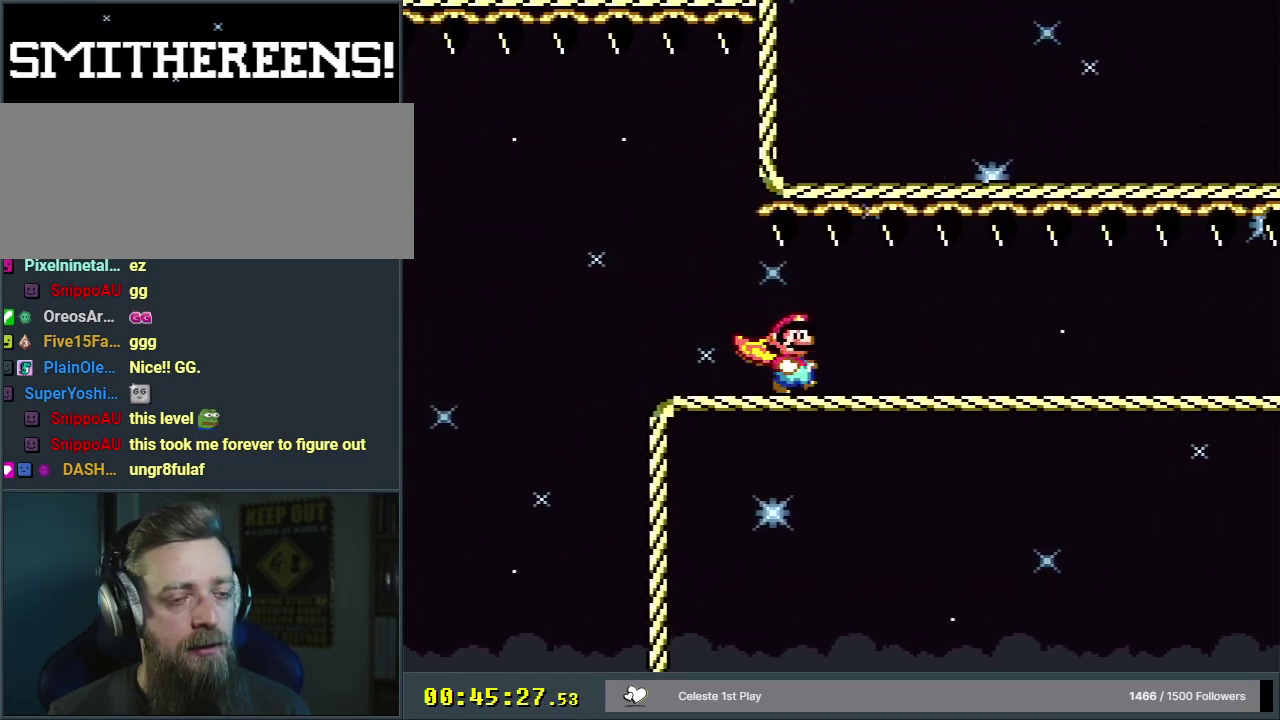
{"dt_ms": 500, "buttons": ["Y", "DPAD_RIGHT"], "events": []}
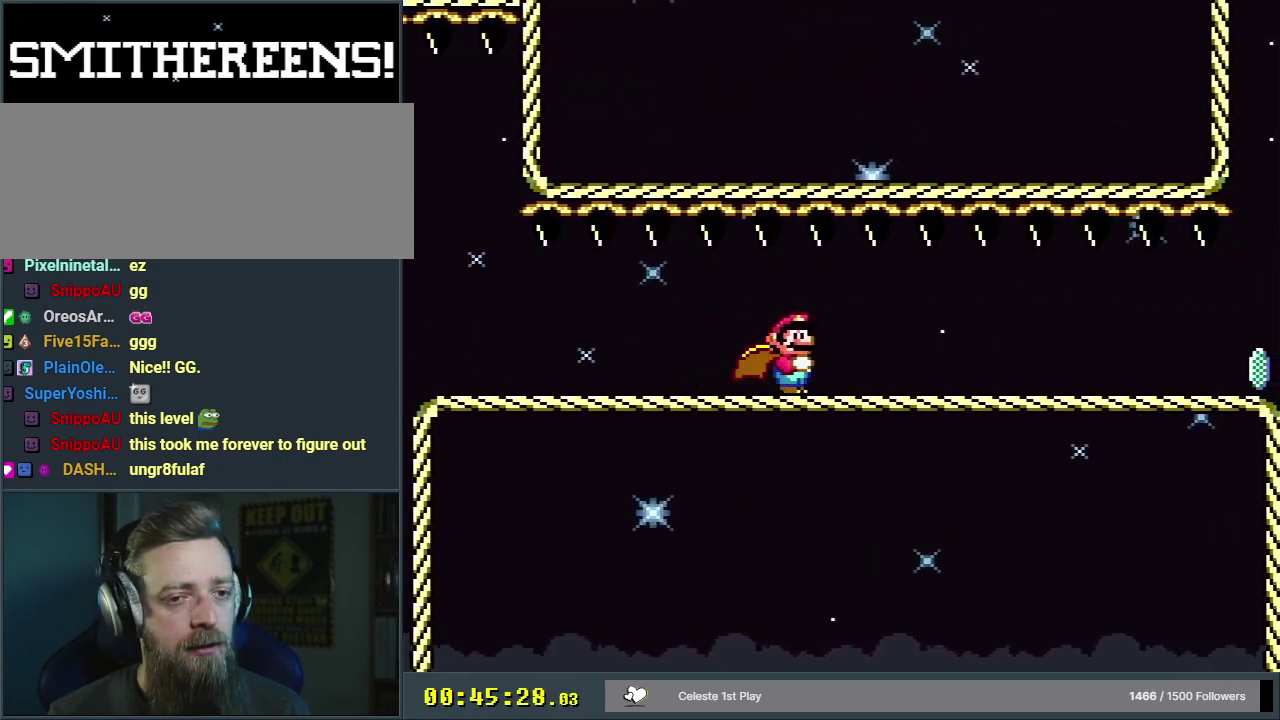
{"dt_ms": 500, "buttons": ["X", "DPAD_RIGHT"], "events": [[417, "X", "down"], [417, "Y", "up"]]}
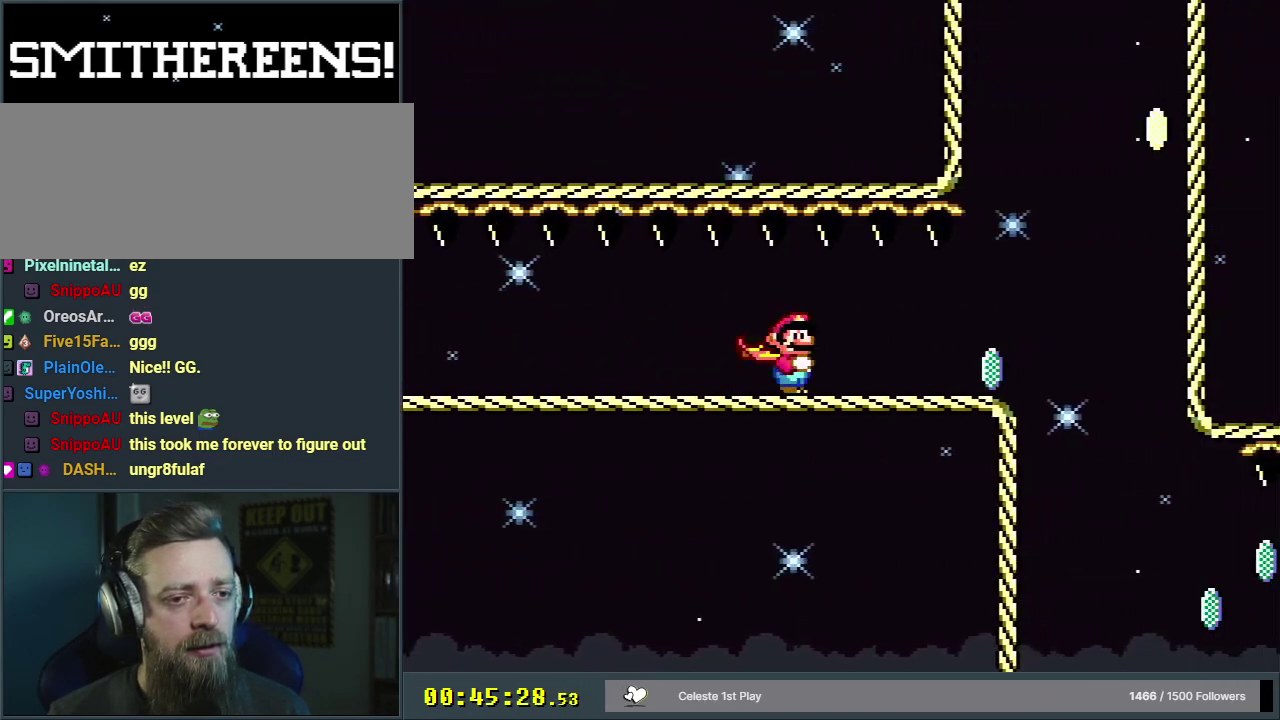
{"dt_ms": 500, "buttons": ["A", "X", "DPAD_RIGHT"], "events": [[283, "A", "down"]]}
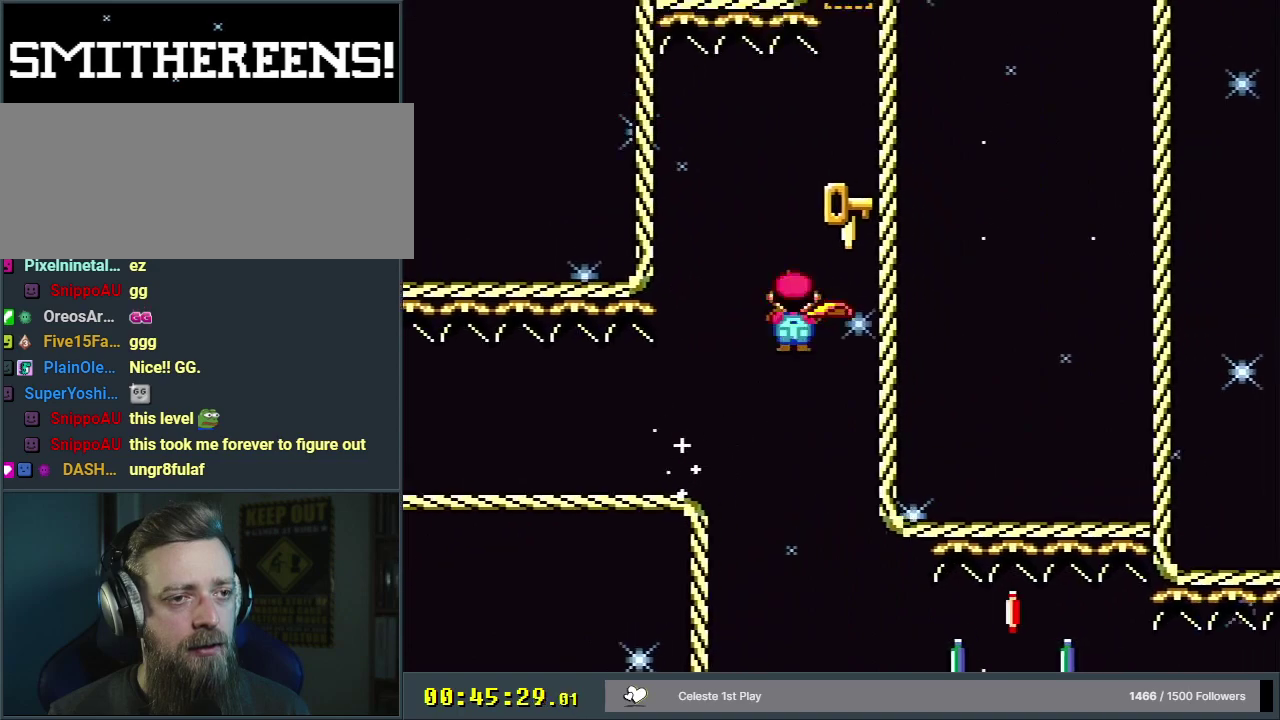
{"dt_ms": 500, "buttons": ["A", "X", "DPAD_RIGHT"], "events": []}
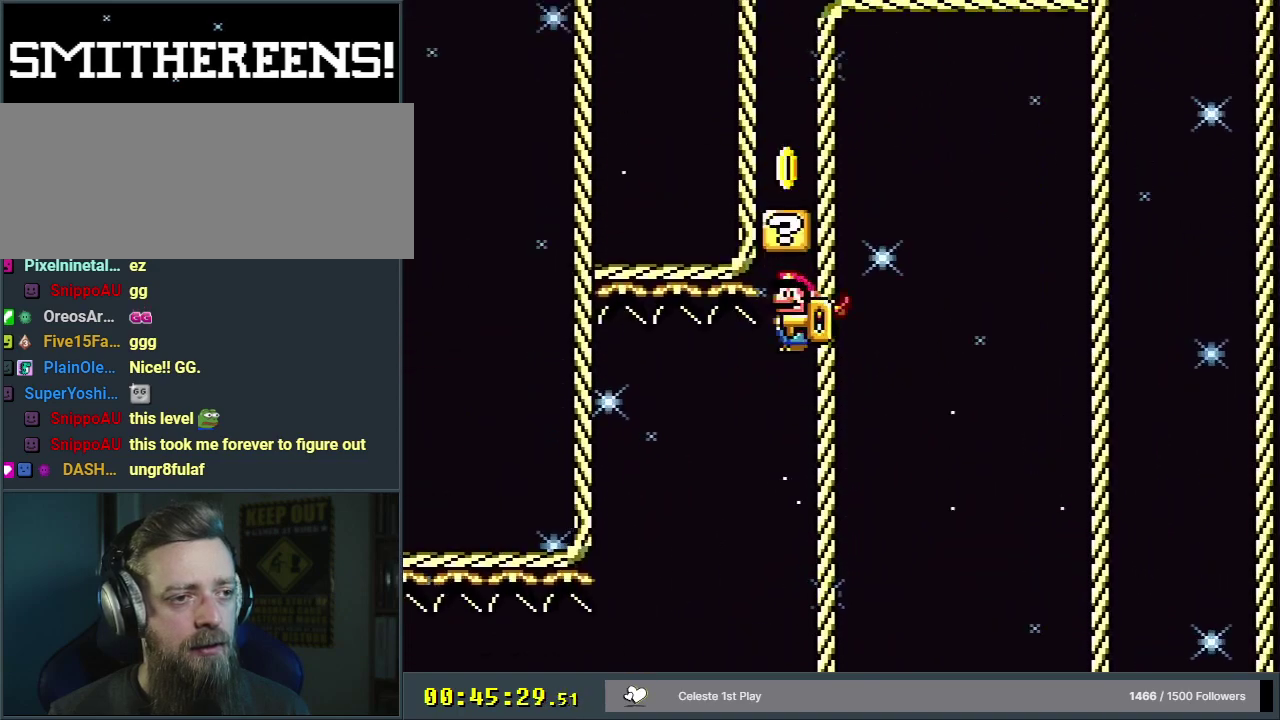
{"dt_ms": 500, "buttons": ["A", "X", "DPAD_RIGHT"], "events": []}
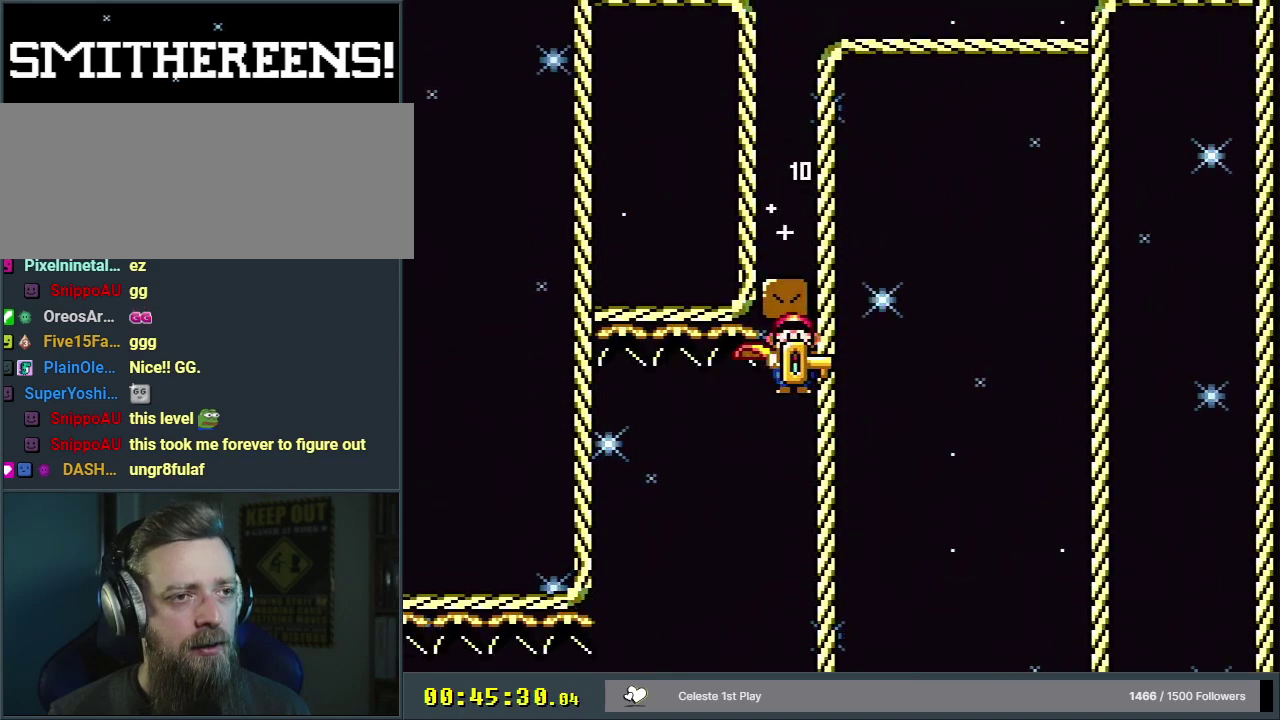
{"dt_ms": 500, "buttons": ["A", "X", "DPAD_RIGHT"], "events": []}
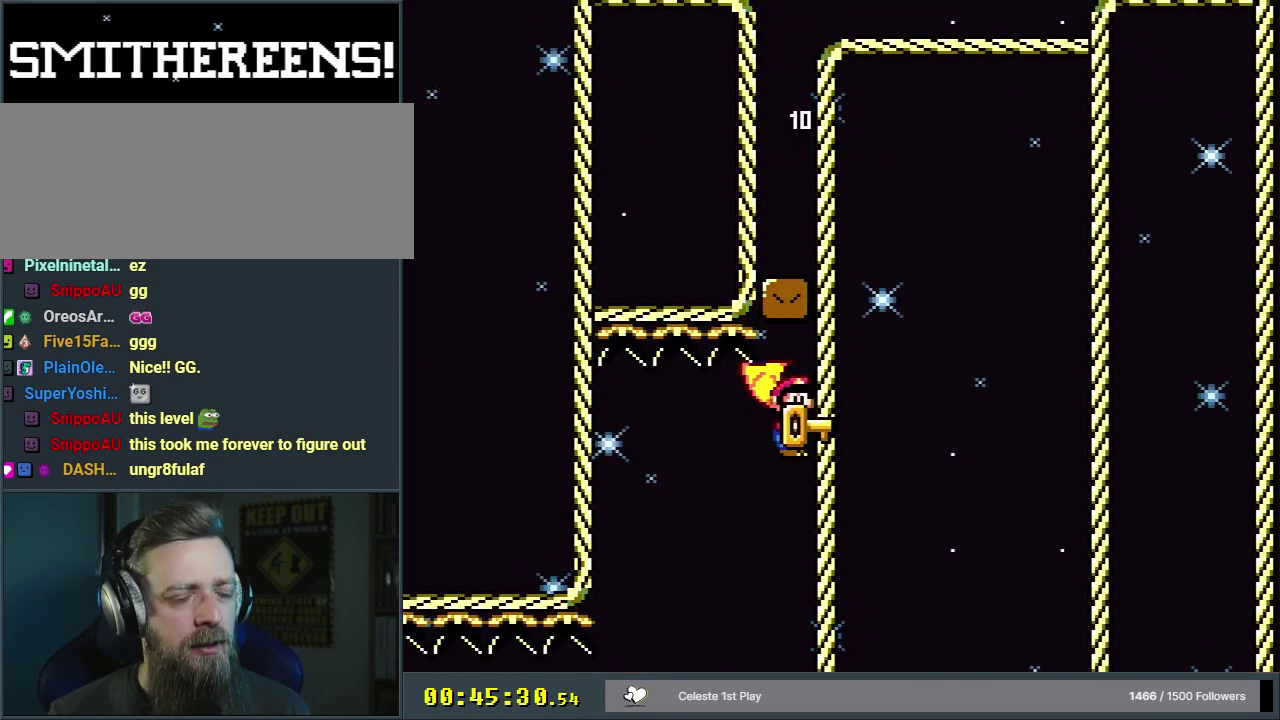
{"dt_ms": 300, "buttons": ["A", "X"], "events": [[267, "DPAD_RIGHT", "up"]]}
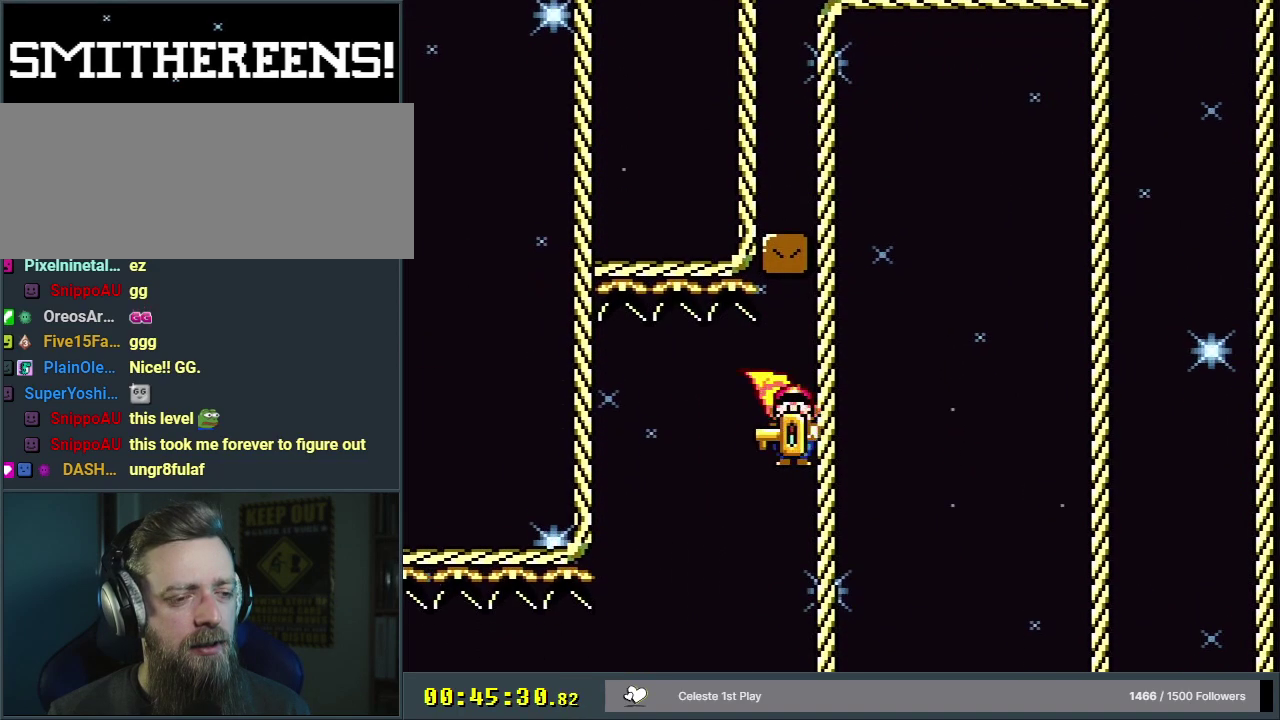
{"dt_ms": 200, "buttons": ["A", "B", "Y"], "events": [[17, "B", "down"], [83, "Y", "down"], [200, "X", "up"]]}
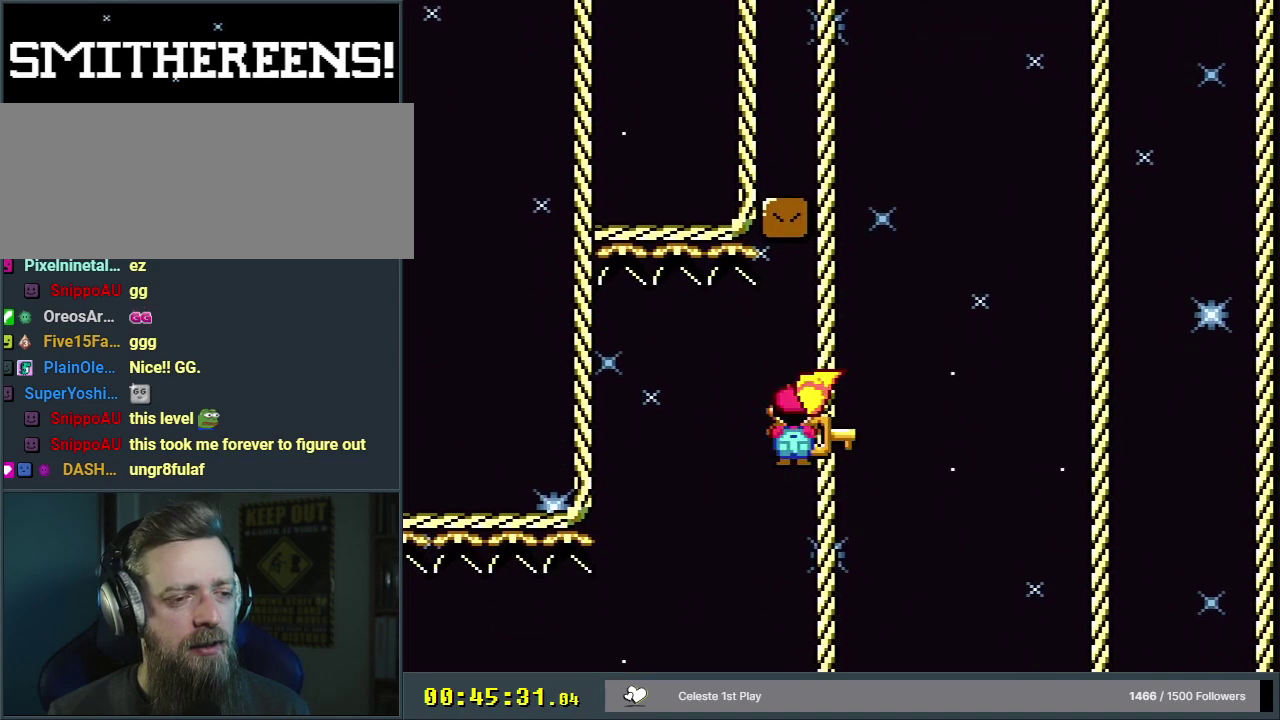
{"dt_ms": 500, "buttons": ["B", "Y", "DPAD_LEFT"], "events": [[50, "A", "up"], [417, "DPAD_LEFT", "down"]]}
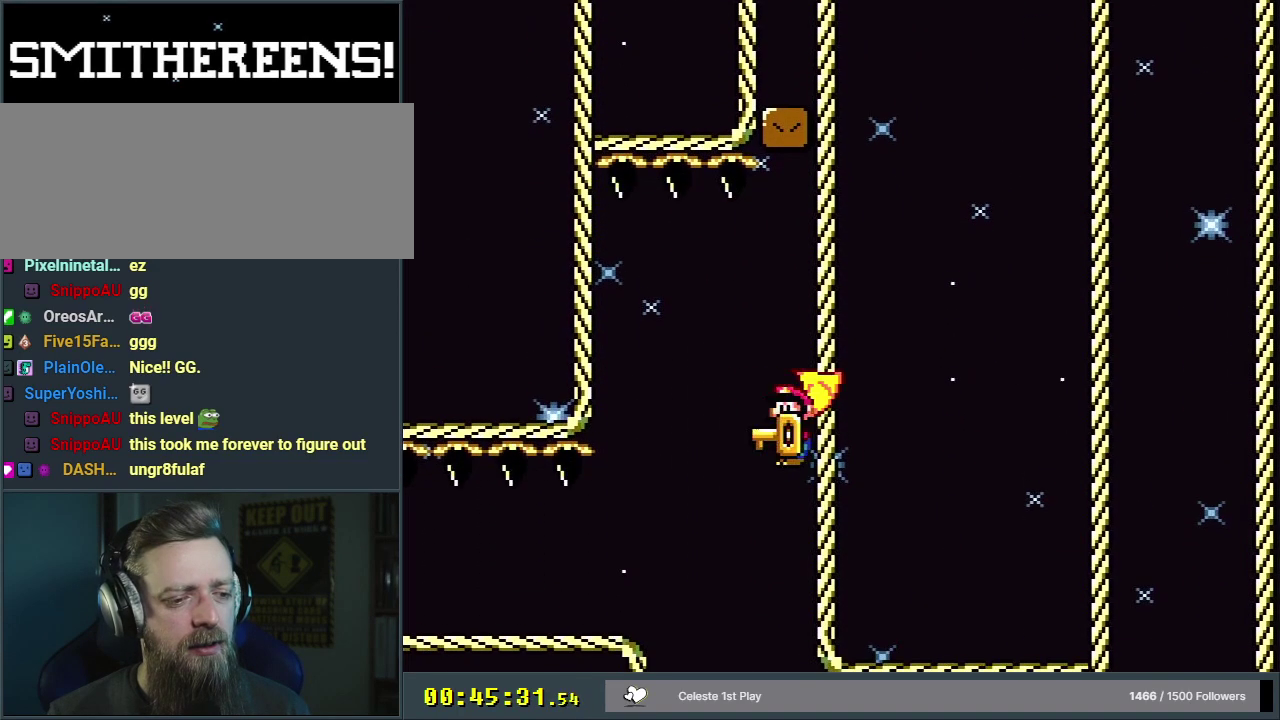
{"dt_ms": 400, "buttons": ["B", "Y"], "events": [[33, "DPAD_LEFT", "up"], [267, "DPAD_RIGHT", "down"], [383, "DPAD_RIGHT", "up"]]}
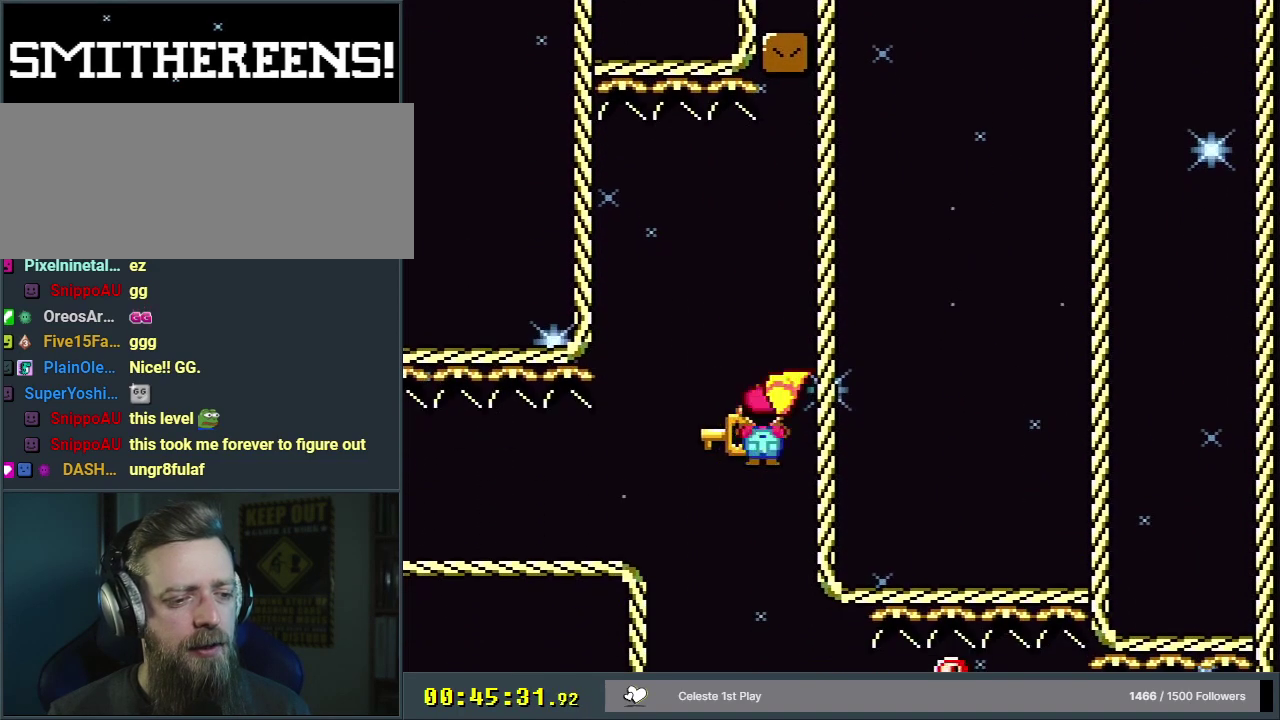
{"dt_ms": 400, "buttons": ["B", "Y", "DPAD_UP", "DPAD_RIGHT"], "events": [[183, "DPAD_RIGHT", "down"], [400, "DPAD_UP", "down"]]}
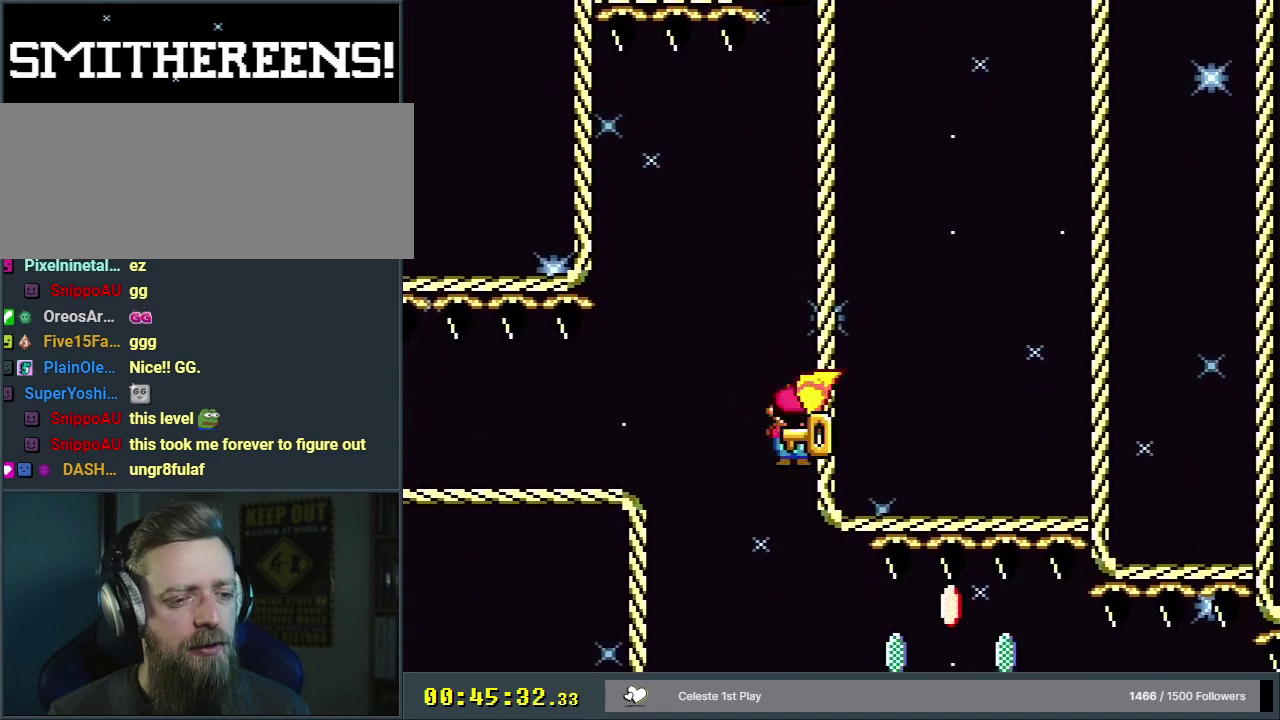
{"dt_ms": 200, "buttons": ["B", "Y", "DPAD_UP", "DPAD_RIGHT"], "events": [[100, "DPAD_UP", "up"], [167, "DPAD_UP", "down"]]}
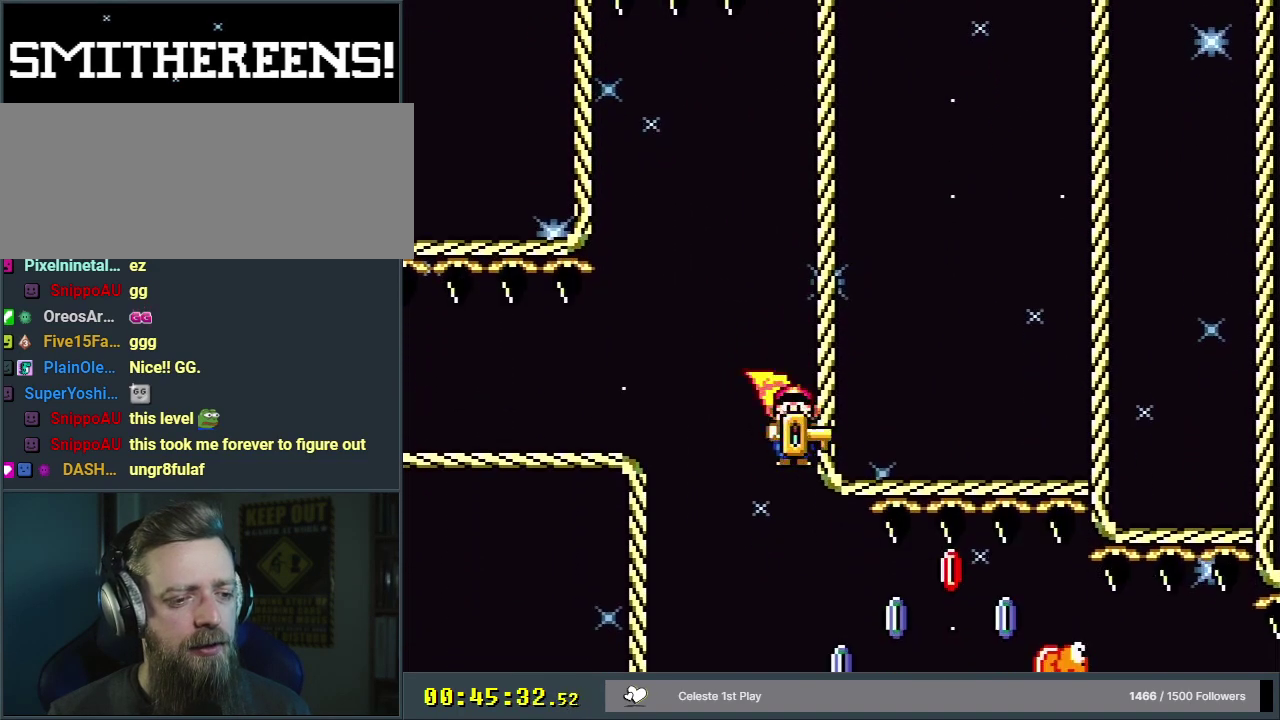
{"dt_ms": 300, "buttons": ["B", "Y"], "events": [[117, "DPAD_UP", "up"], [250, "DPAD_RIGHT", "up"]]}
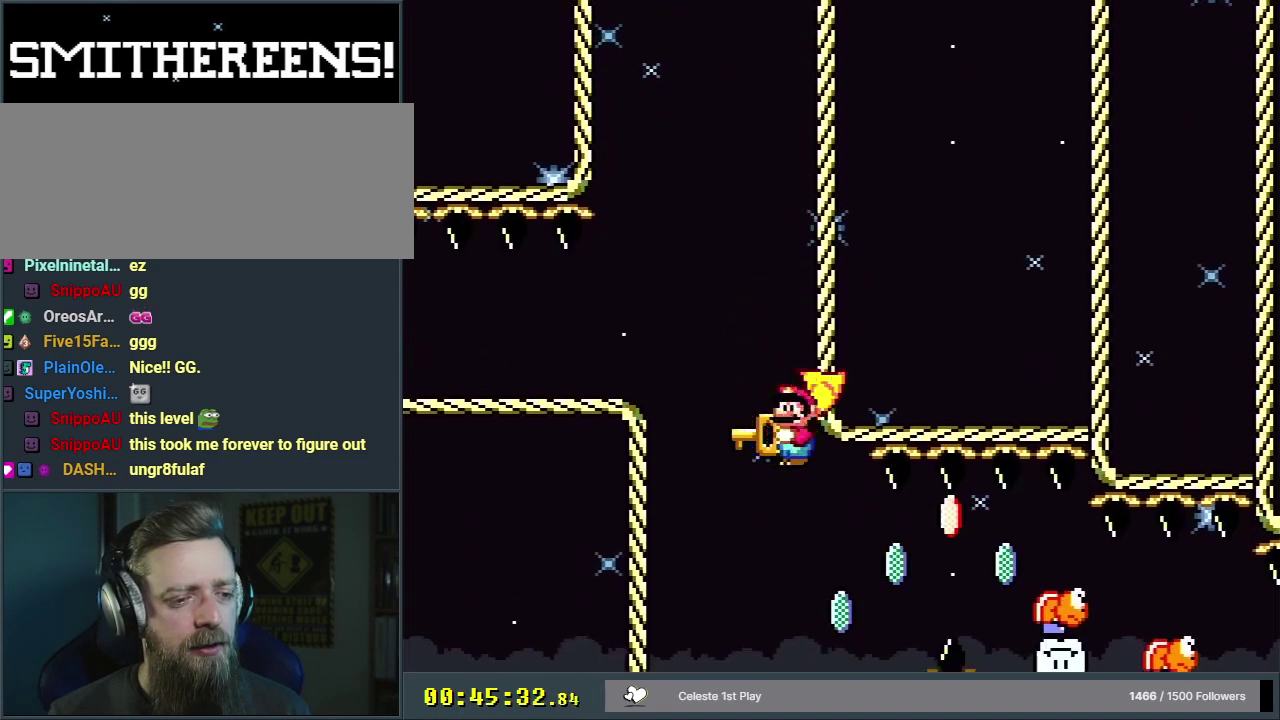
{"dt_ms": 700, "buttons": ["B", "Y"], "events": [[233, "DPAD_RIGHT", "down"], [267, "DPAD_UP", "down"], [550, "DPAD_UP", "up"], [633, "DPAD_RIGHT", "up"]]}
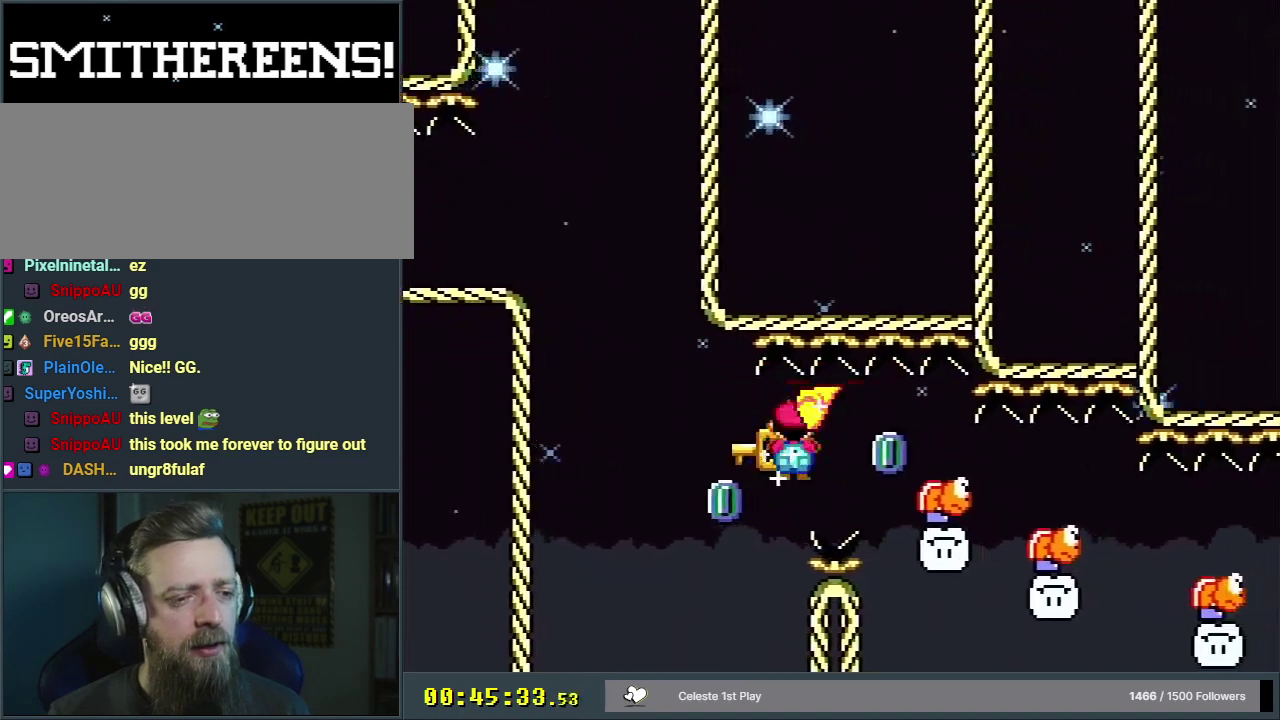
{"dt_ms": 500, "buttons": ["B", "Y"], "events": []}
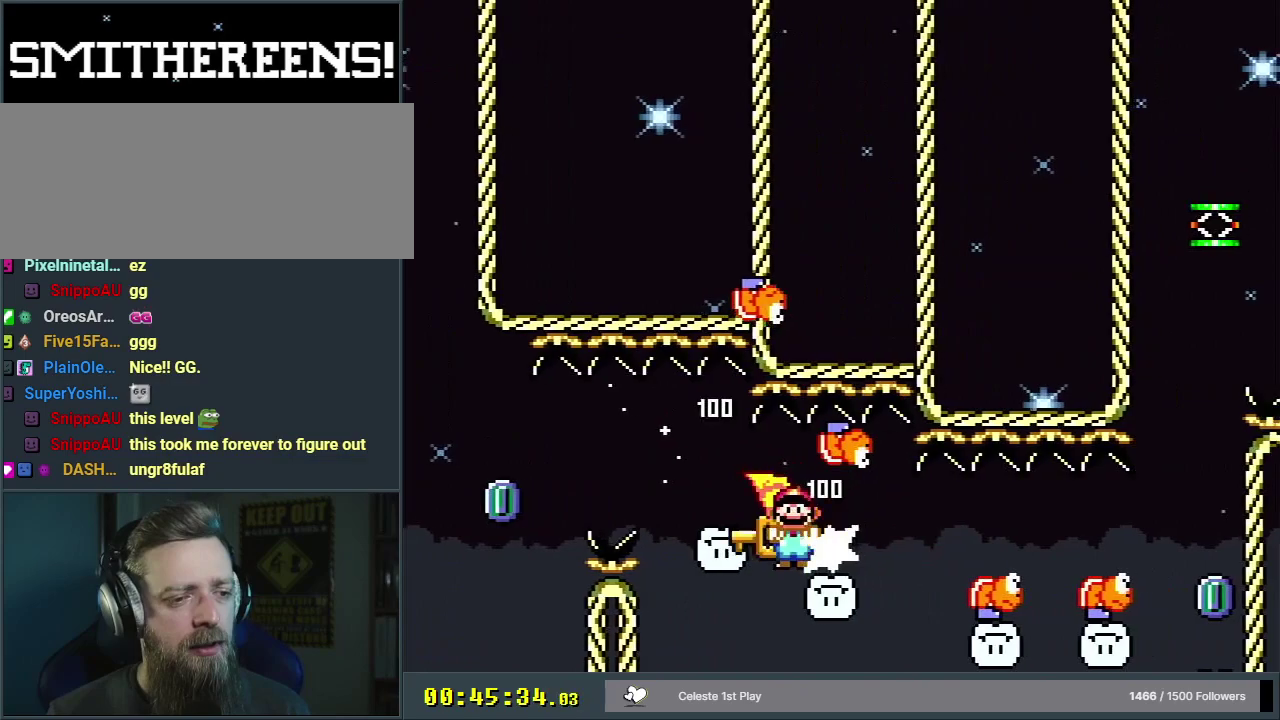
{"dt_ms": 500, "buttons": ["B", "Y"], "events": [[250, "DPAD_RIGHT", "down"], [417, "DPAD_RIGHT", "up"]]}
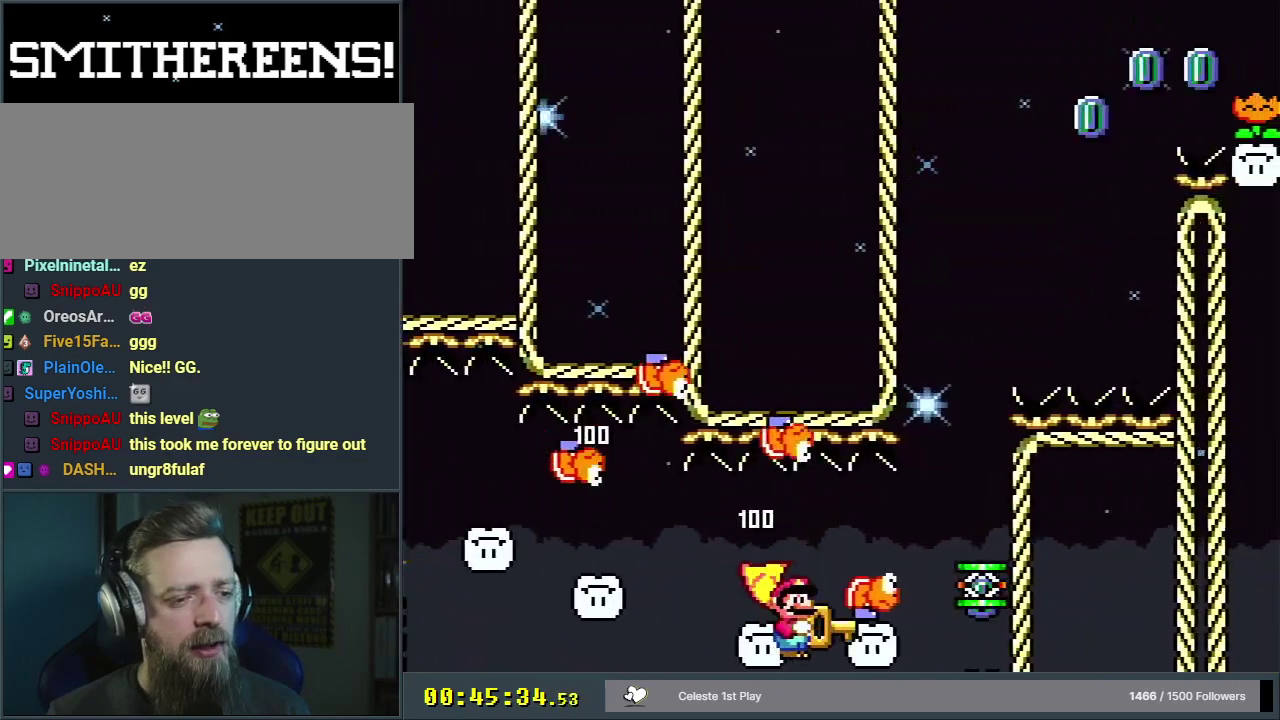
{"dt_ms": 500, "buttons": ["B", "Y"], "events": []}
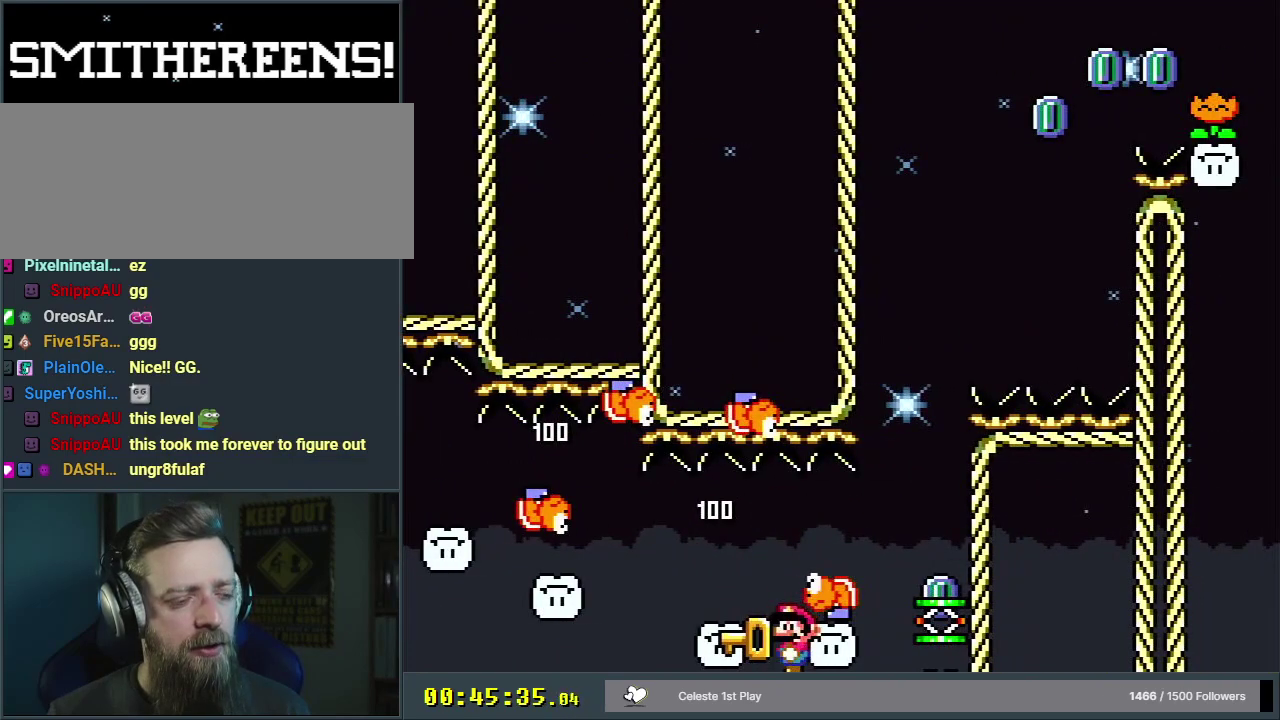
{"dt_ms": 500, "buttons": ["B", "Y"], "events": []}
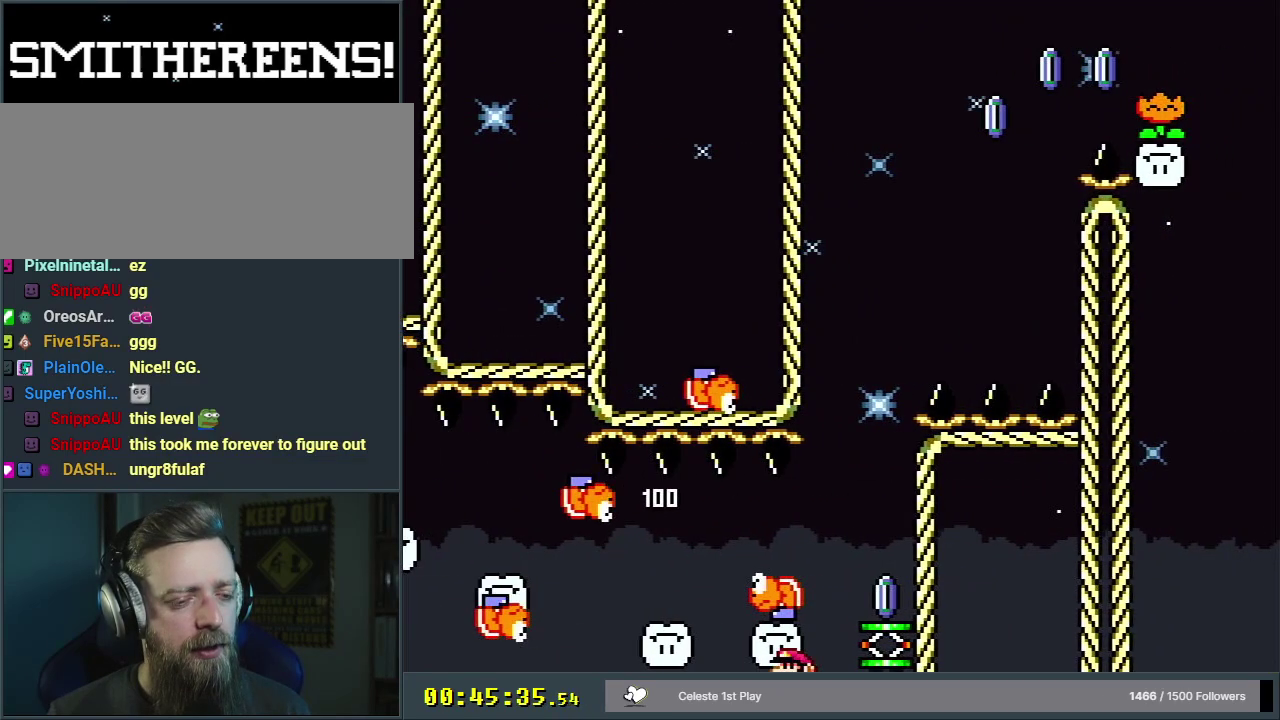
{"dt_ms": 500, "buttons": ["Y", "DPAD_LEFT"], "events": [[217, "DPAD_LEFT", "down"], [433, "B", "up"]]}
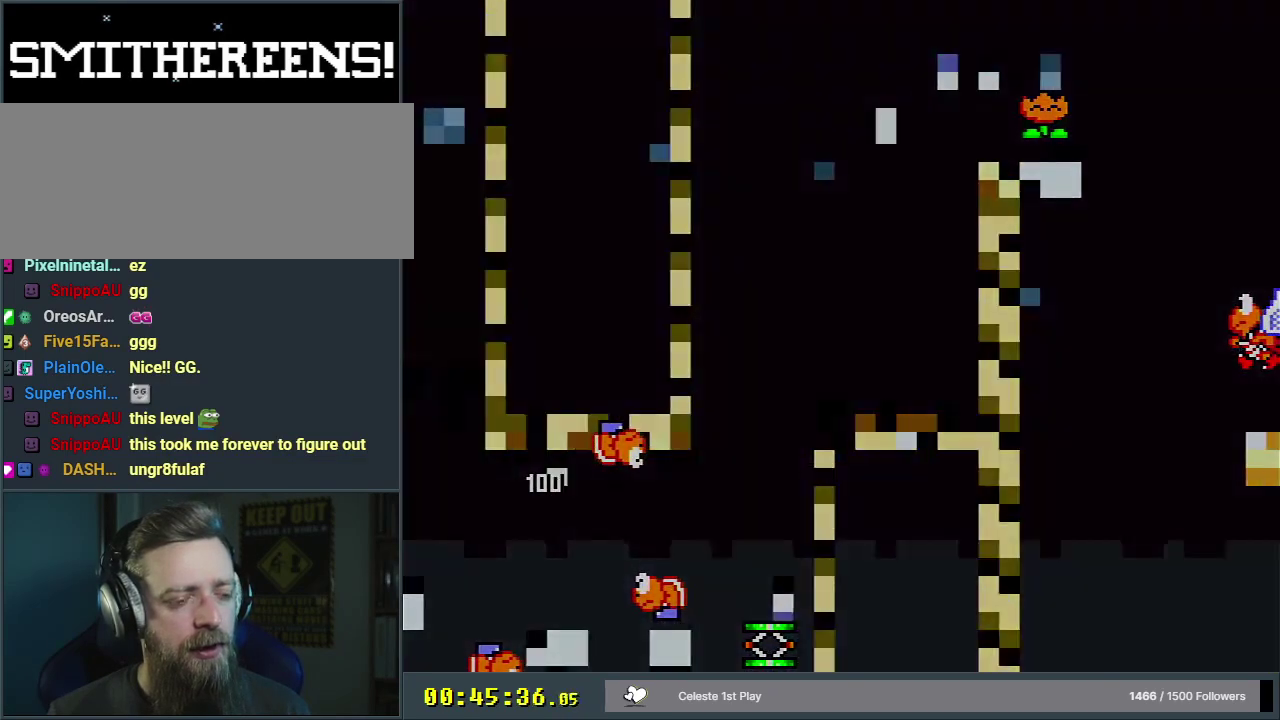
{"dt_ms": 500, "buttons": ["B", "Y"], "events": [[200, "DPAD_LEFT", "up"], [450, "B", "down"]]}